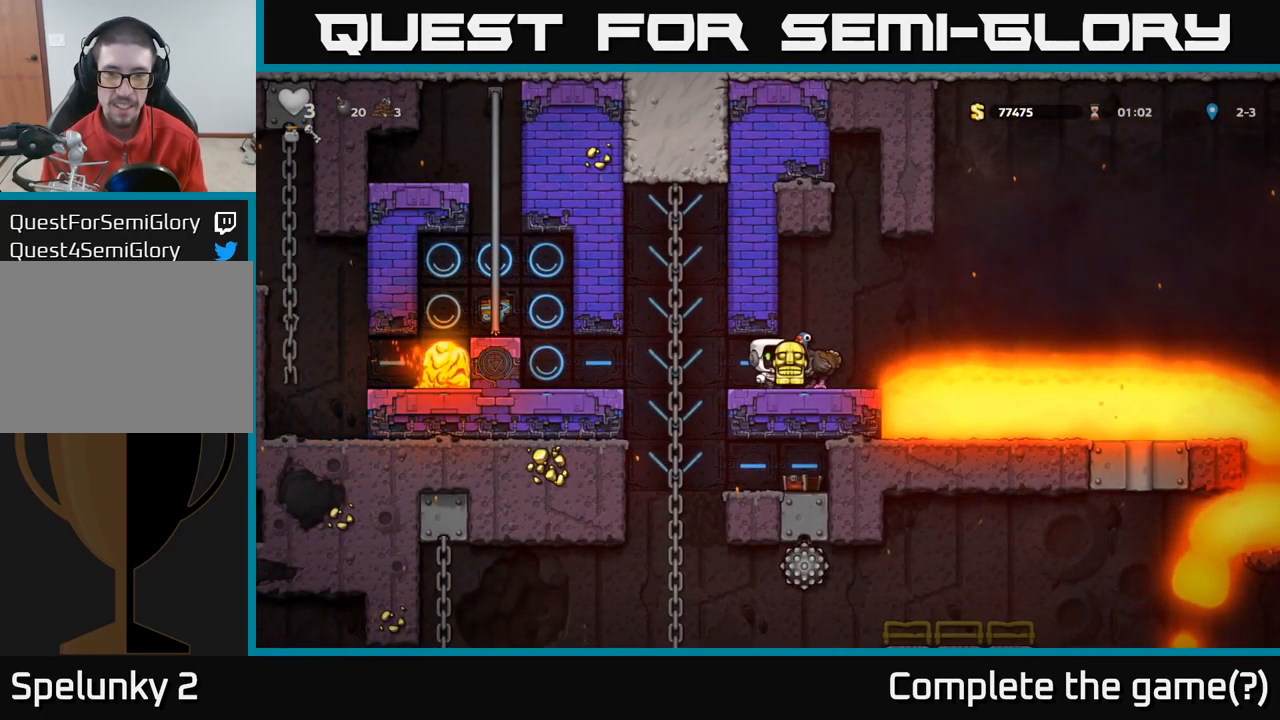
Gameplay with a controller (Xbox layout); each line is a JSON object with the inputs held at the frame after it. "events" lists button and stick changes between this image and that frame as [ms after this image, input, new state], when the widget could be followed in between.
{"buttons": [], "left_stick": "center", "right_stick": "center", "events": [[100, "left_stick", "center"], [150, "A", "down"], [283, "A", "up"]]}
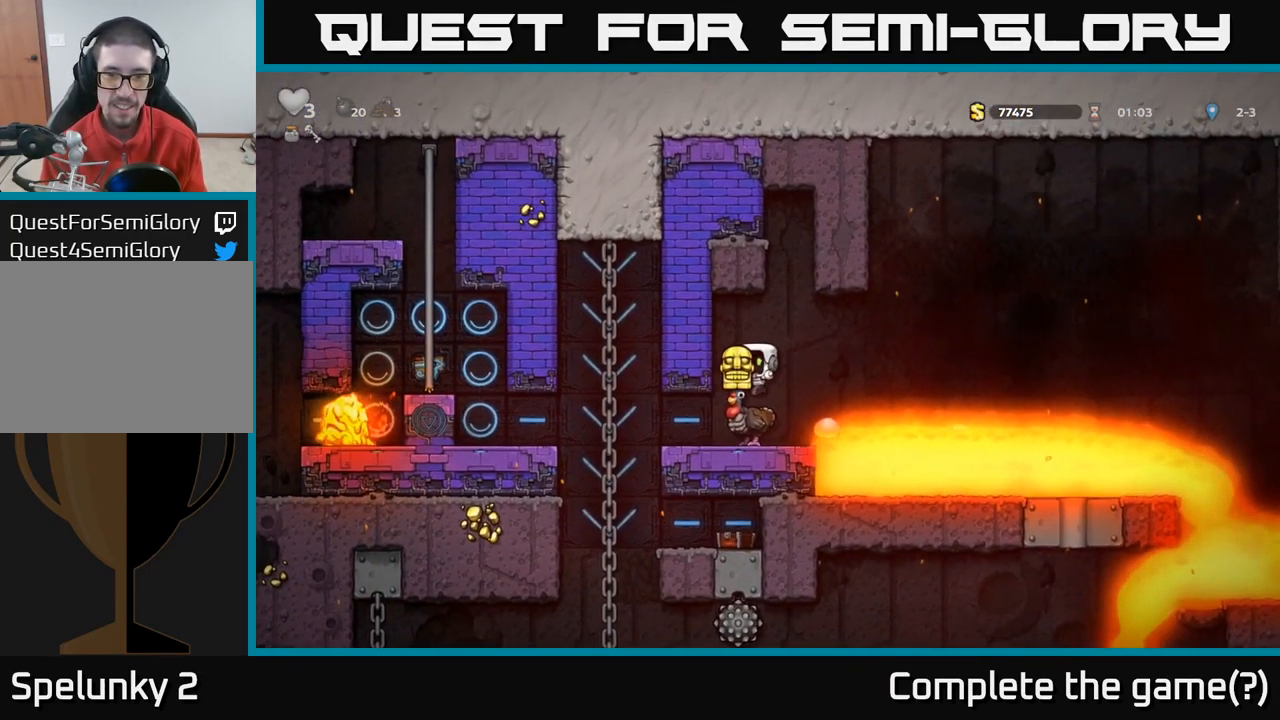
{"buttons": [], "left_stick": "left", "right_stick": "center", "events": [[417, "left_stick", "left"]]}
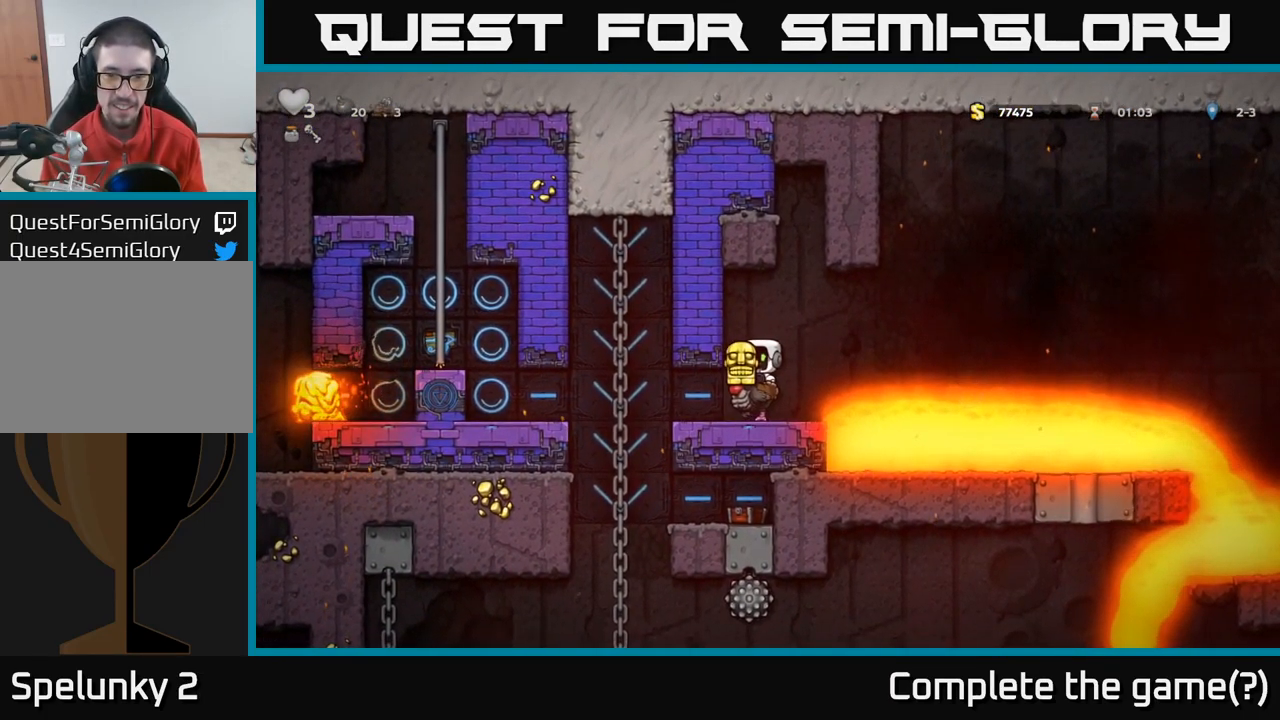
{"buttons": [], "left_stick": "up", "right_stick": "center", "events": [[400, "left_stick", "up"]]}
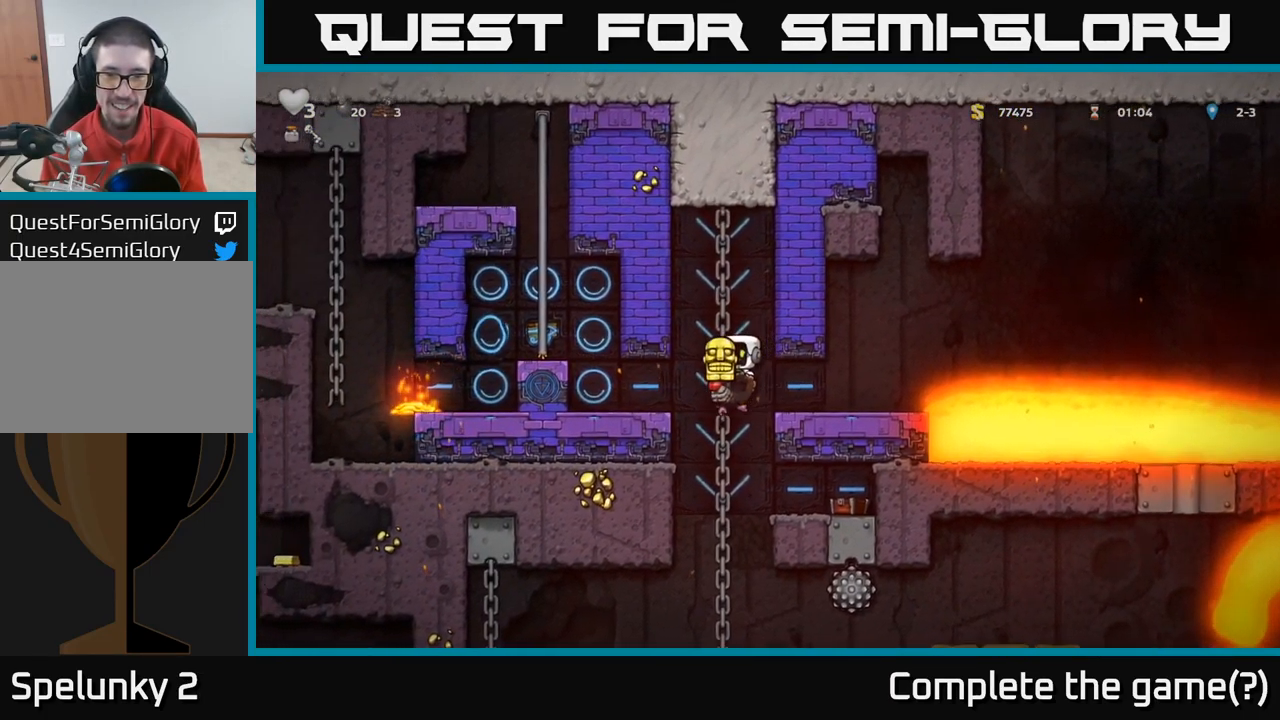
{"buttons": ["A"], "left_stick": "up-right", "right_stick": "center", "events": [[17, "left_stick", "up-right"], [283, "left_stick", "right"], [300, "A", "down"], [450, "left_stick", "up-right"]]}
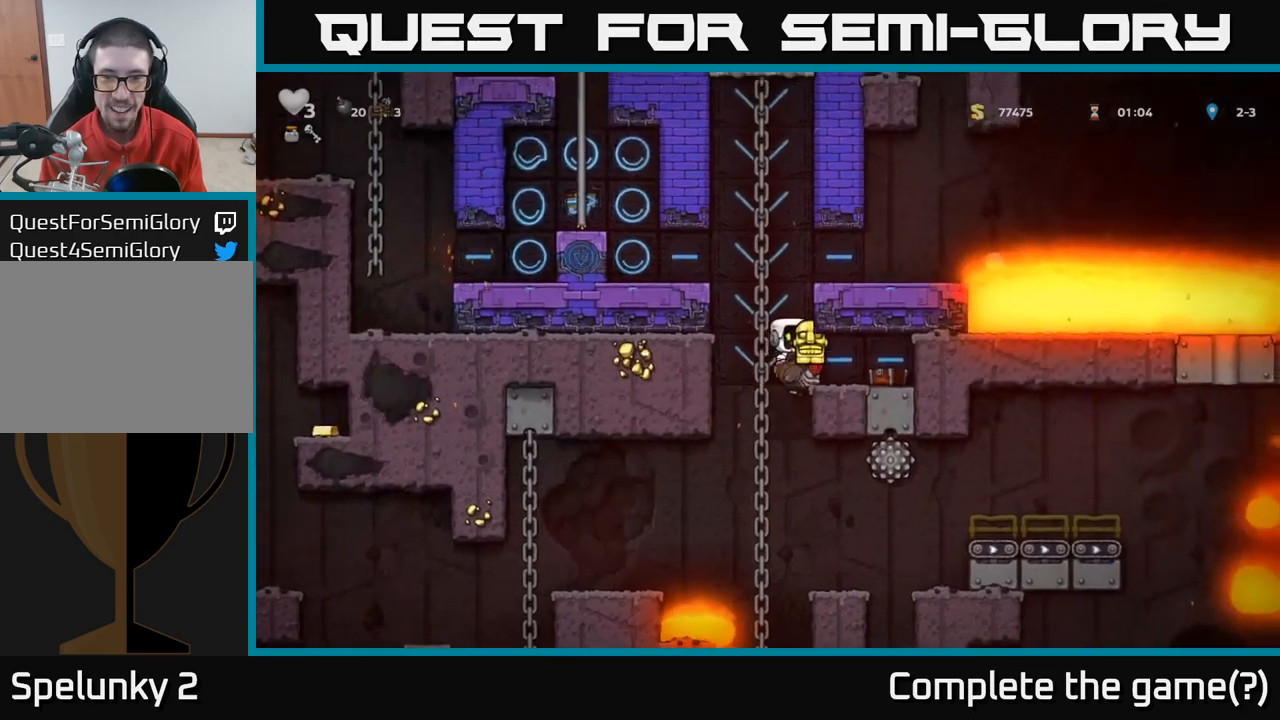
{"buttons": [], "left_stick": "right", "right_stick": "center", "events": [[134, "A", "up"], [150, "left_stick", "center"], [467, "left_stick", "right"]]}
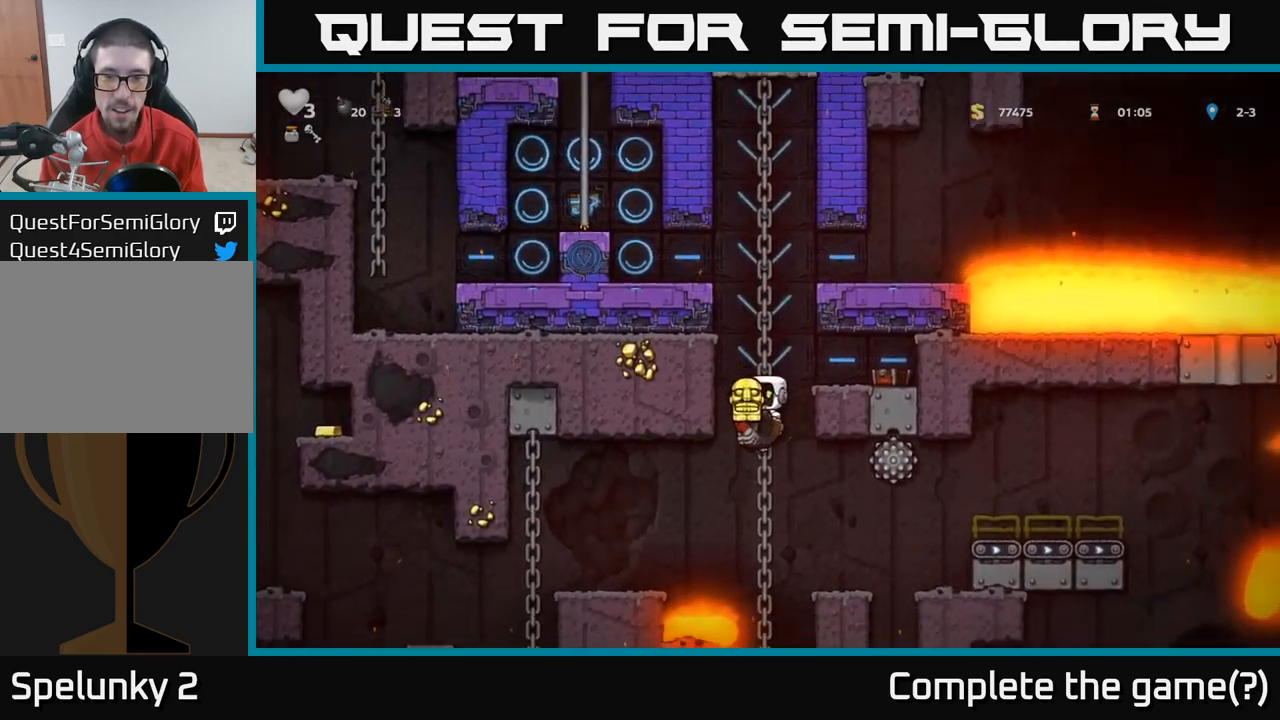
{"buttons": [], "left_stick": "center", "right_stick": "center", "events": [[150, "left_stick", "center"]]}
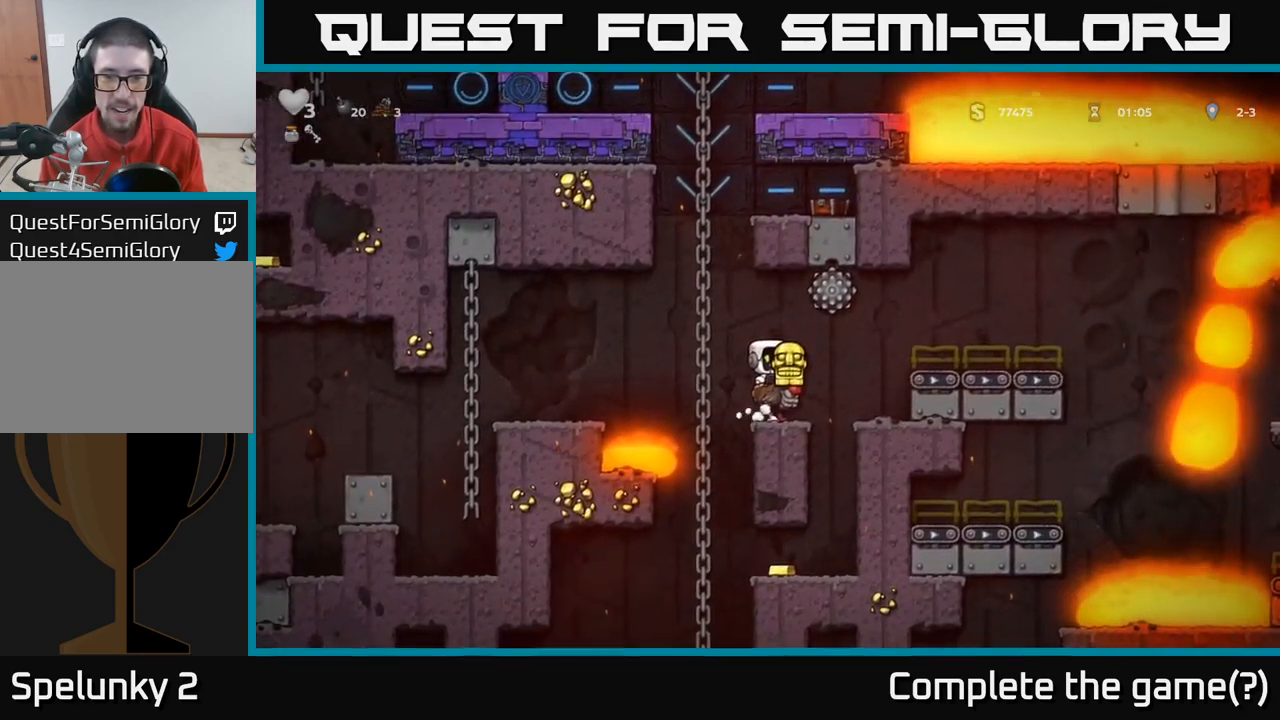
{"buttons": [], "left_stick": "center", "right_stick": "center", "events": []}
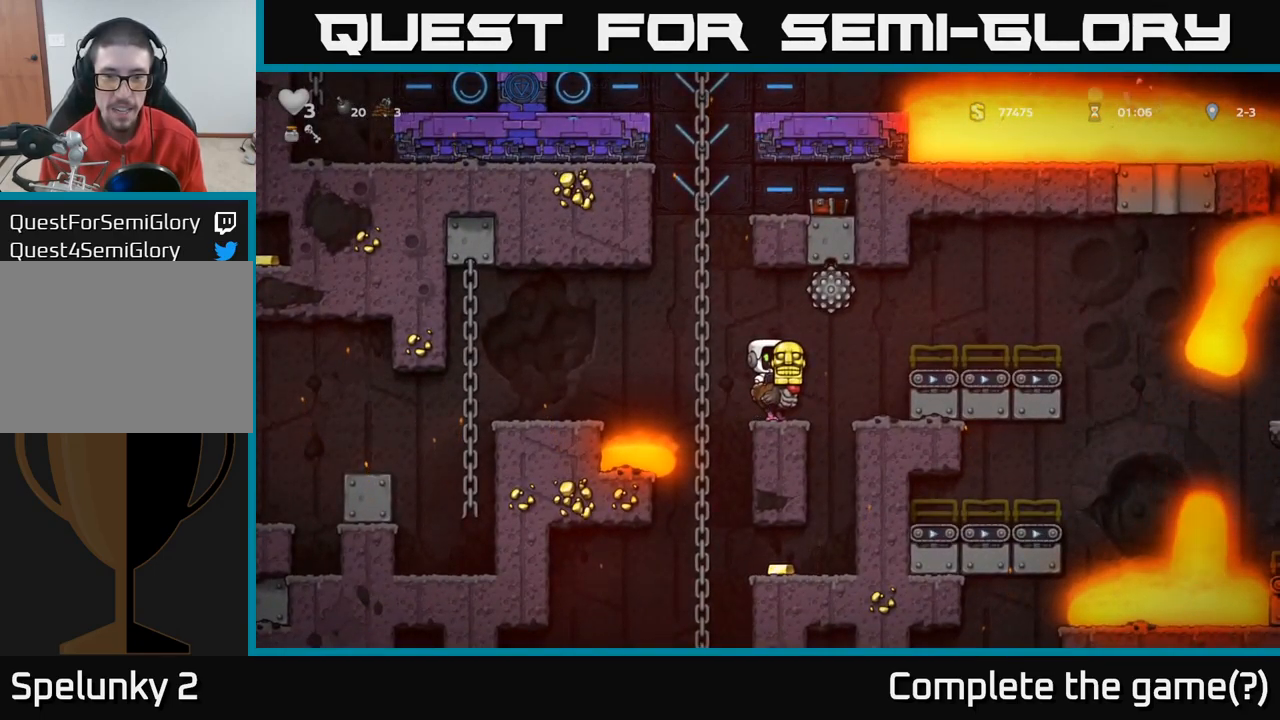
{"buttons": [], "left_stick": "center", "right_stick": "center", "events": []}
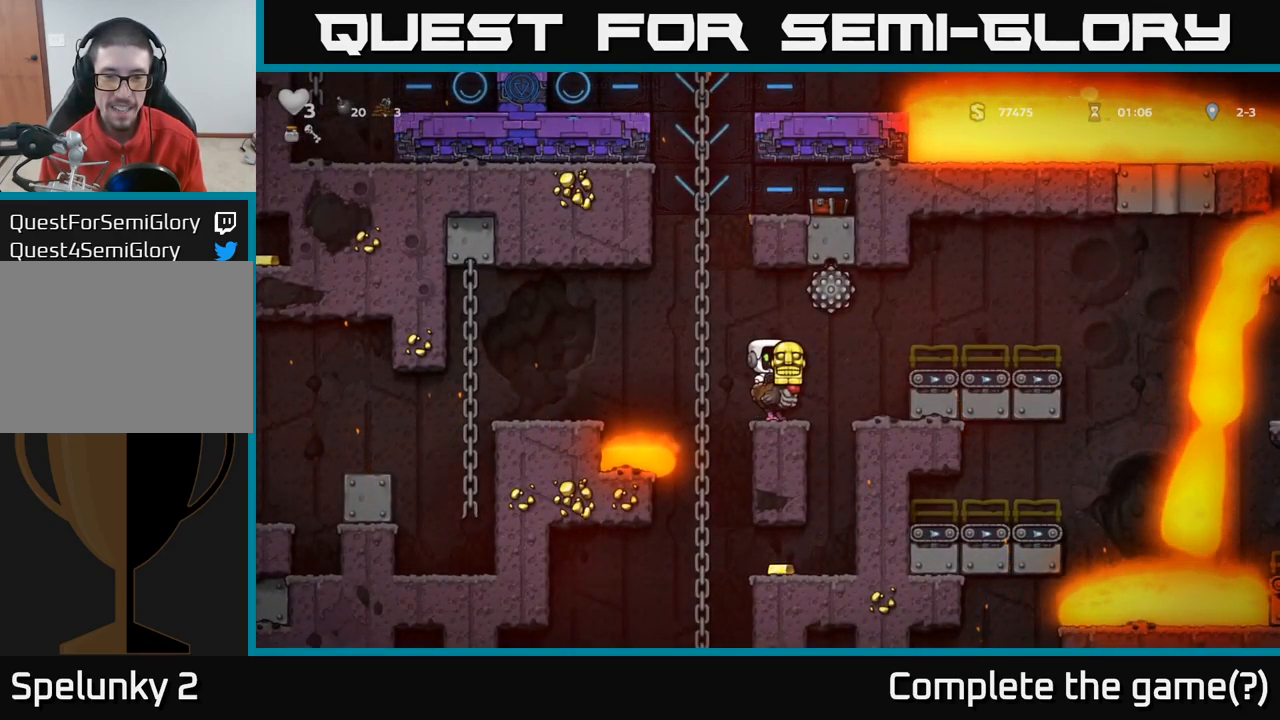
{"buttons": [], "left_stick": "center", "right_stick": "center", "events": []}
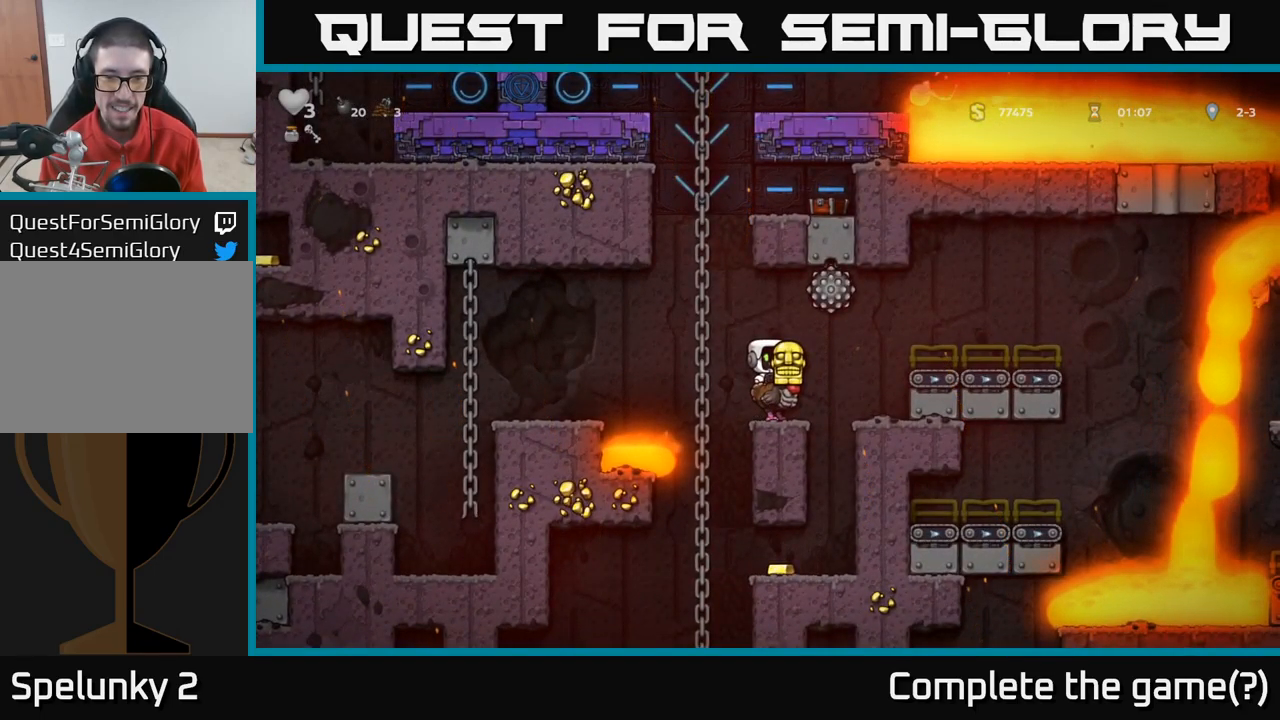
{"buttons": [], "left_stick": "right", "right_stick": "center", "events": [[34, "left_stick", "left"], [167, "left_stick", "center"], [300, "left_stick", "right"]]}
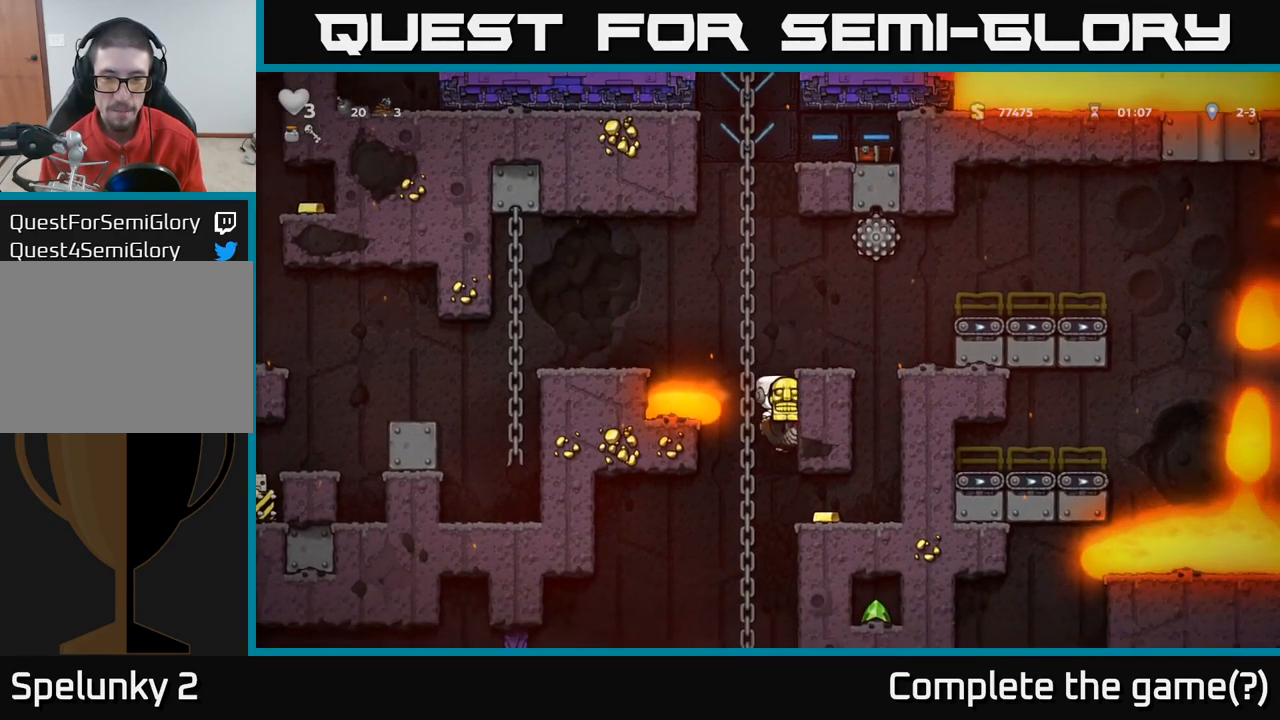
{"buttons": [], "left_stick": "up-right", "right_stick": "center", "events": [[400, "left_stick", "up-right"]]}
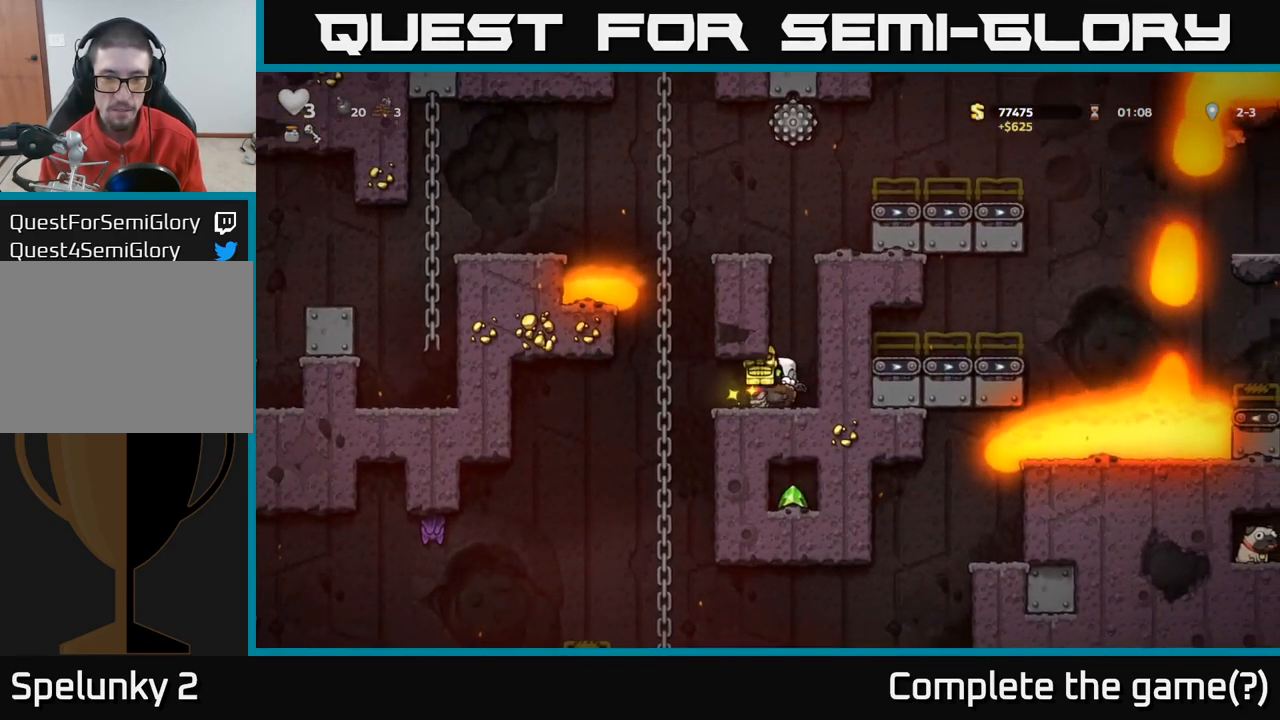
{"buttons": [], "left_stick": "center", "right_stick": "center", "events": [[50, "left_stick", "center"]]}
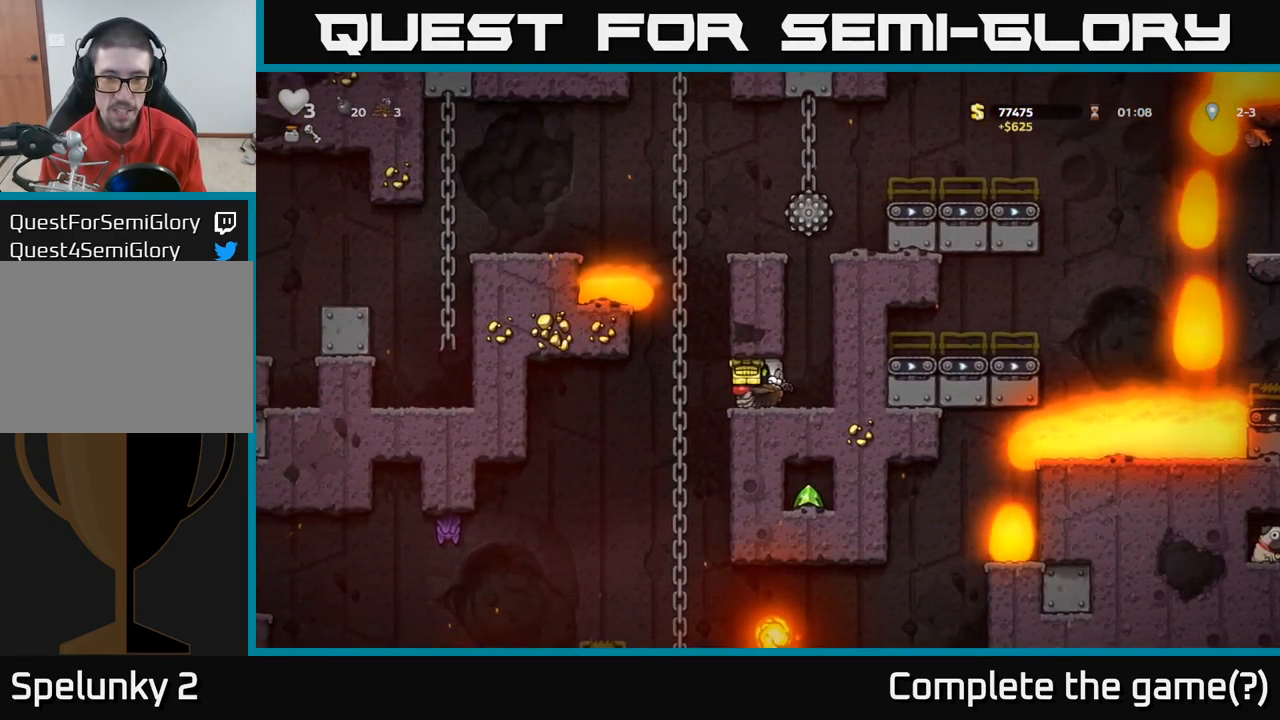
{"buttons": [], "left_stick": "down-right", "right_stick": "center", "events": [[117, "left_stick", "right"], [200, "left_stick", "center"], [500, "left_stick", "down-right"]]}
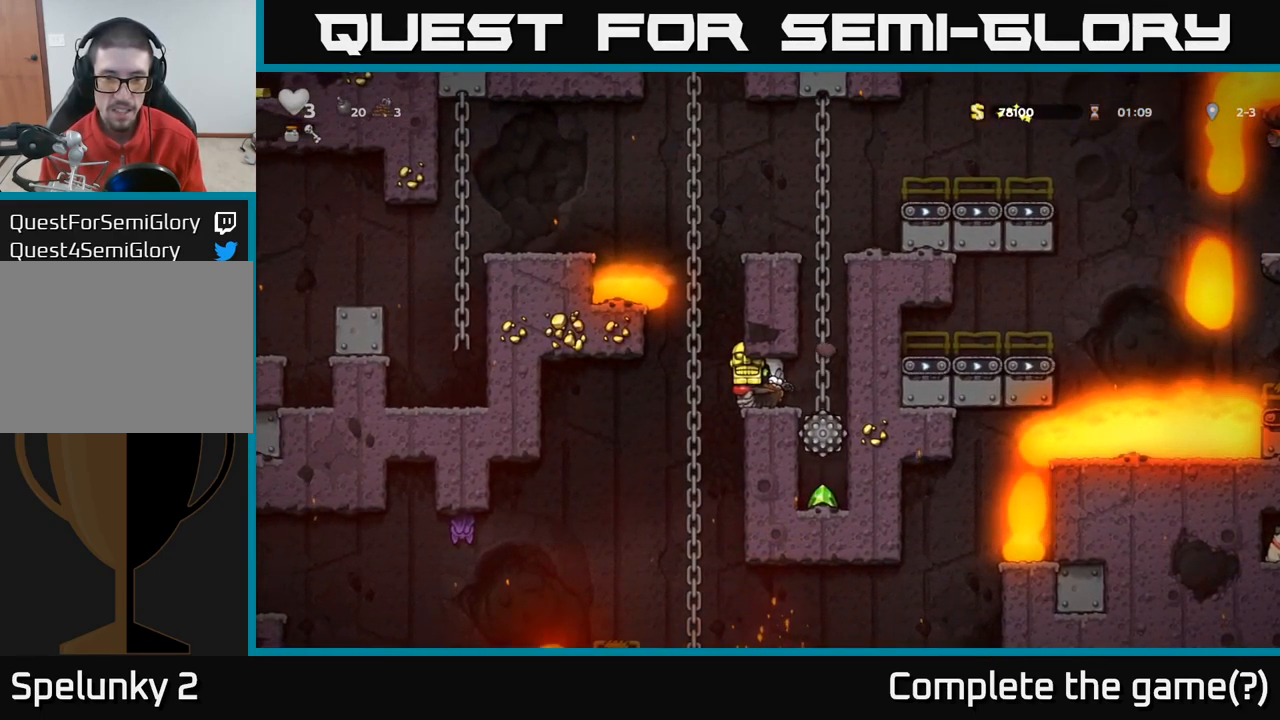
{"buttons": [], "left_stick": "down", "right_stick": "center", "events": [[50, "left_stick", "down"]]}
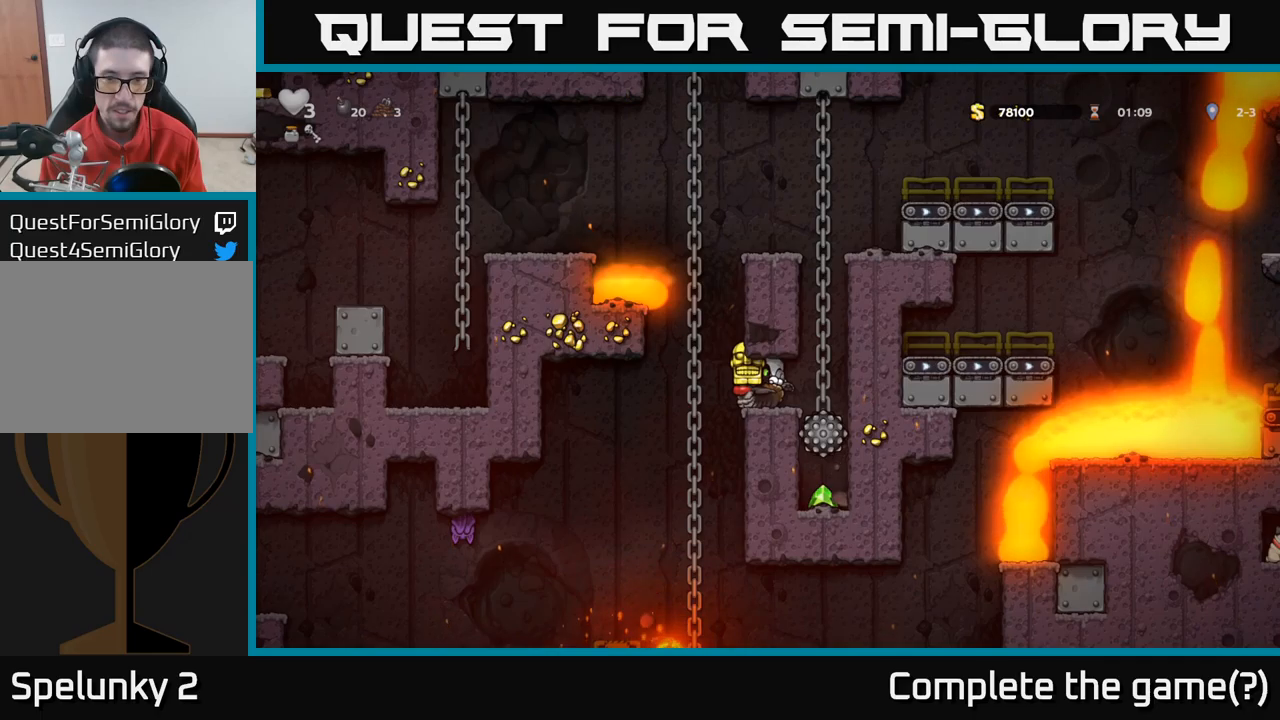
{"buttons": [], "left_stick": "down", "right_stick": "center", "events": []}
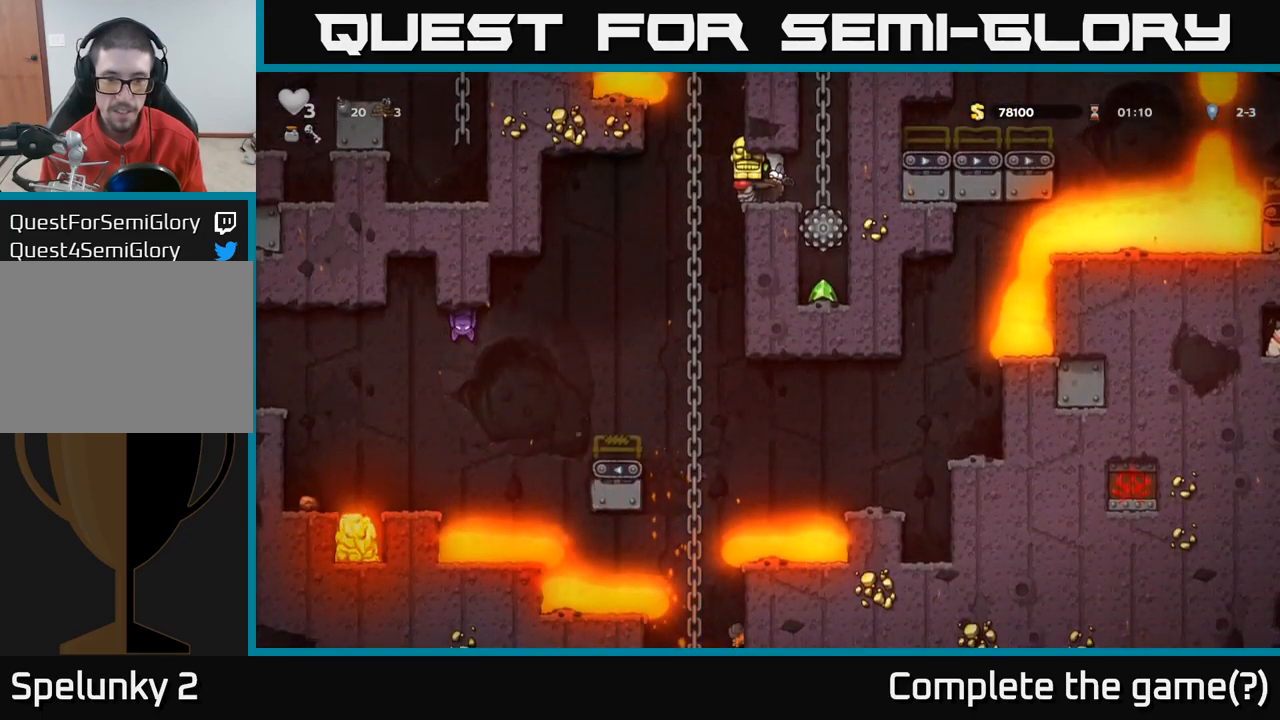
{"buttons": [], "left_stick": "down", "right_stick": "center", "events": []}
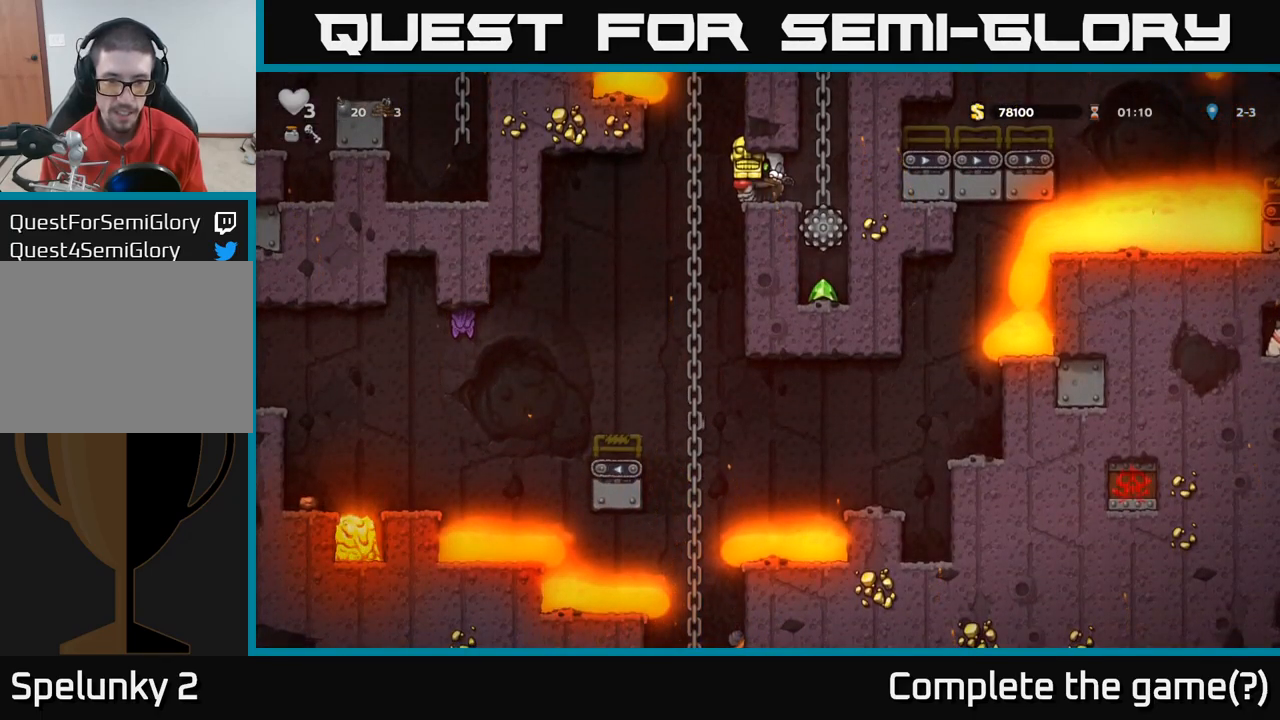
{"buttons": [], "left_stick": "down", "right_stick": "center", "events": []}
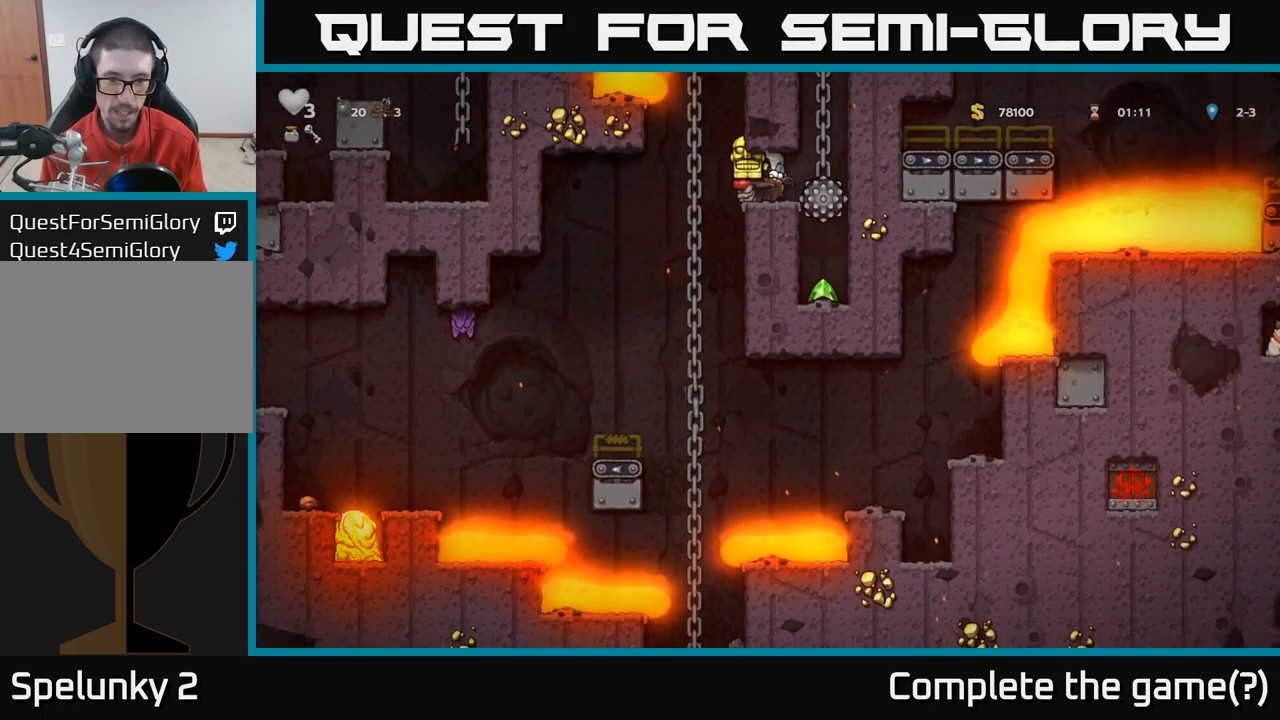
{"buttons": [], "left_stick": "right", "right_stick": "center", "events": [[234, "left_stick", "center"], [350, "left_stick", "right"]]}
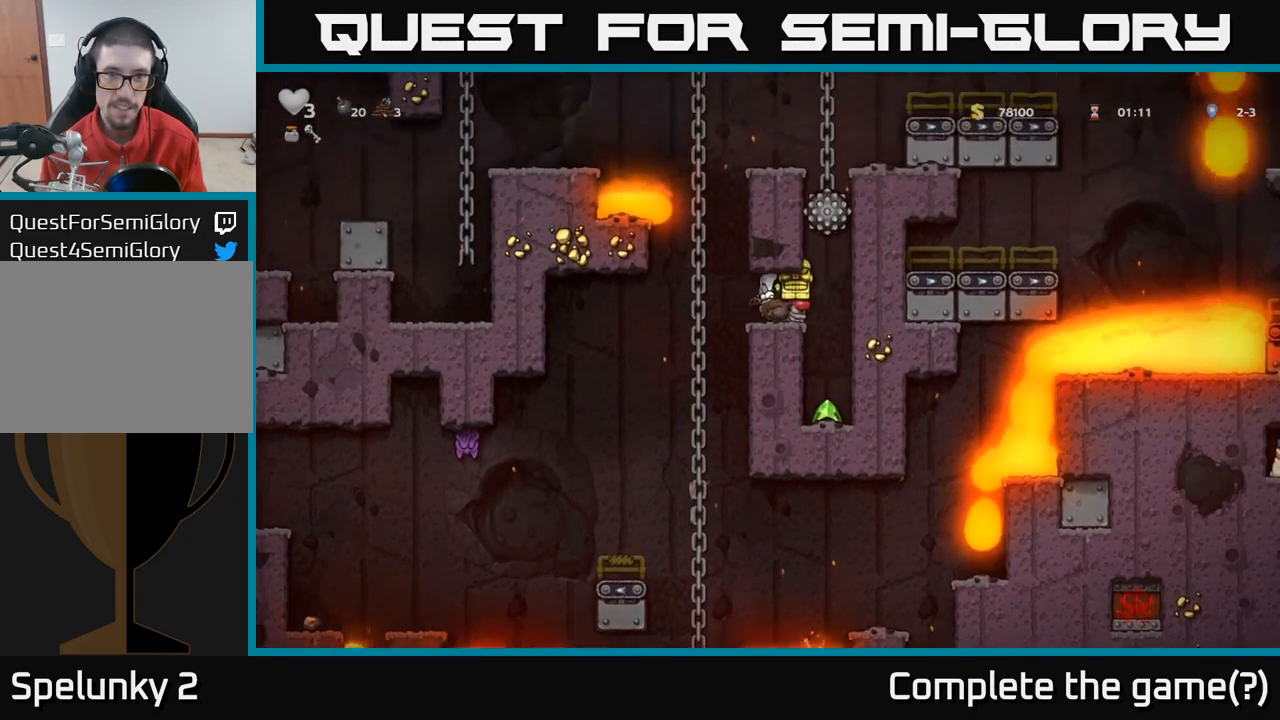
{"buttons": [], "left_stick": "center", "right_stick": "center", "events": [[300, "left_stick", "center"]]}
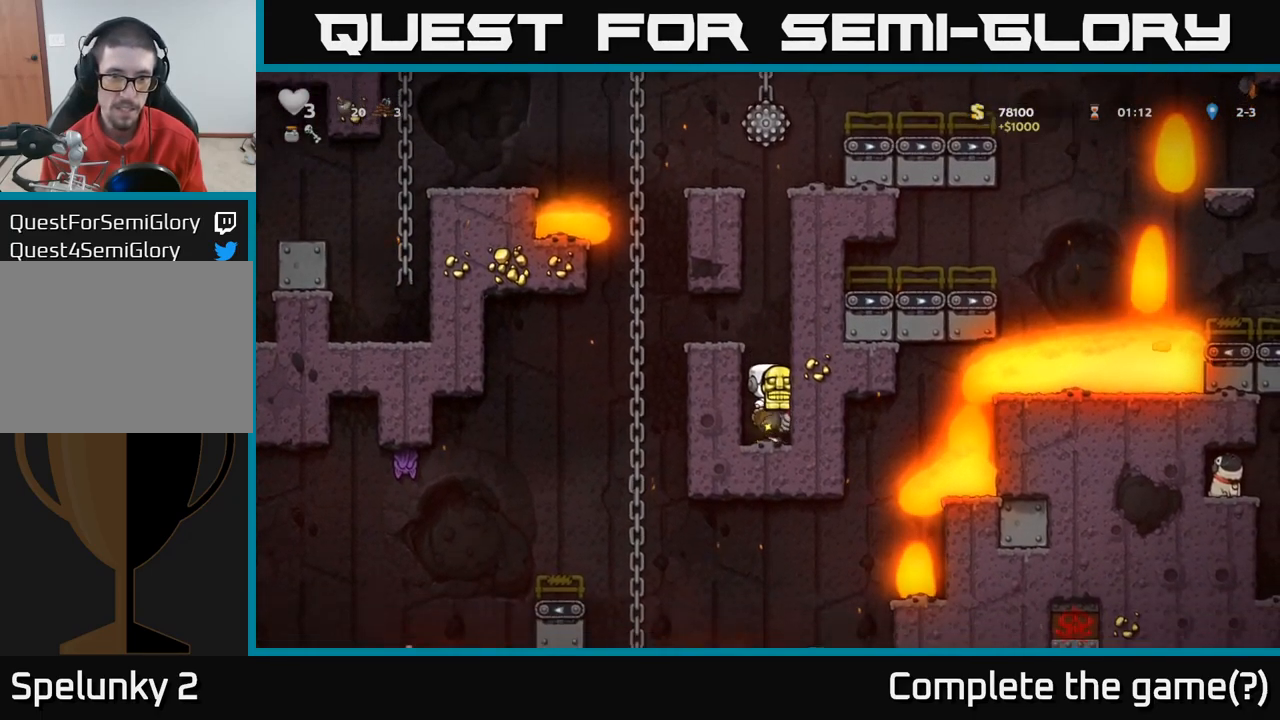
{"buttons": [], "left_stick": "center", "right_stick": "center", "events": [[84, "A", "down"], [84, "left_stick", "left"], [200, "A", "up"], [267, "A", "down"], [384, "A", "up"], [484, "left_stick", "center"]]}
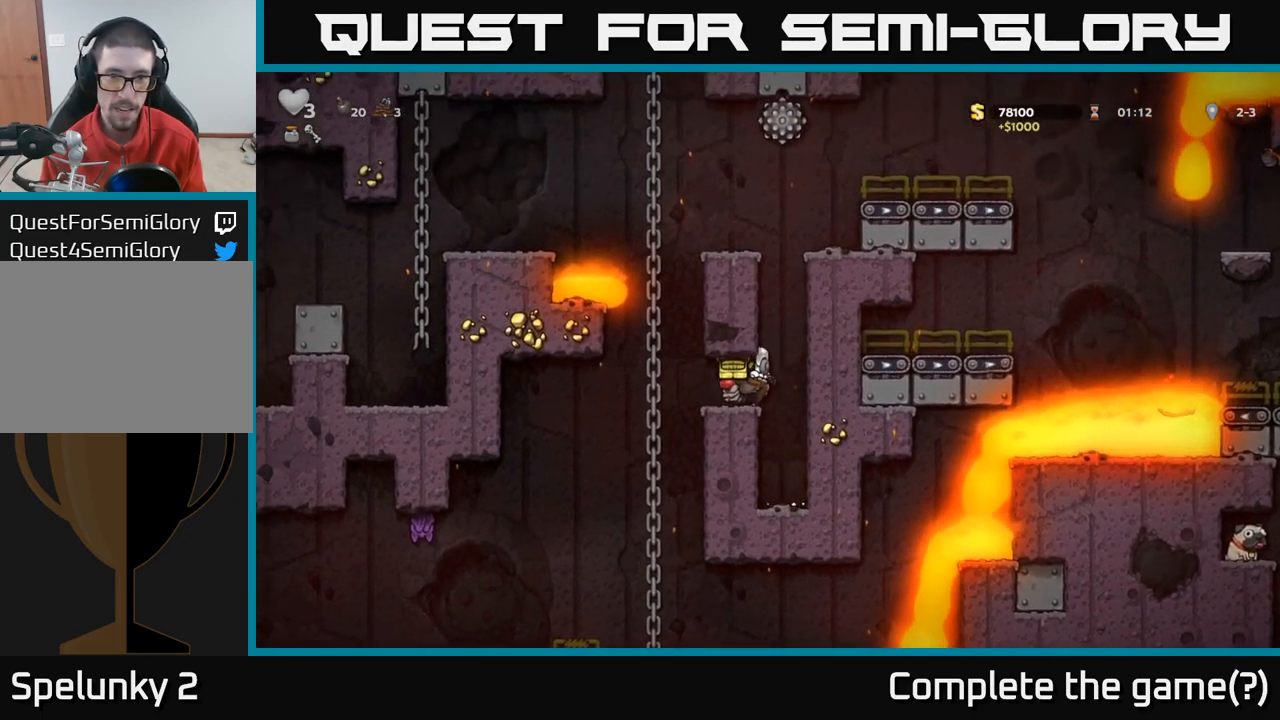
{"buttons": [], "left_stick": "center", "right_stick": "center", "events": [[384, "left_stick", "left"], [484, "left_stick", "center"]]}
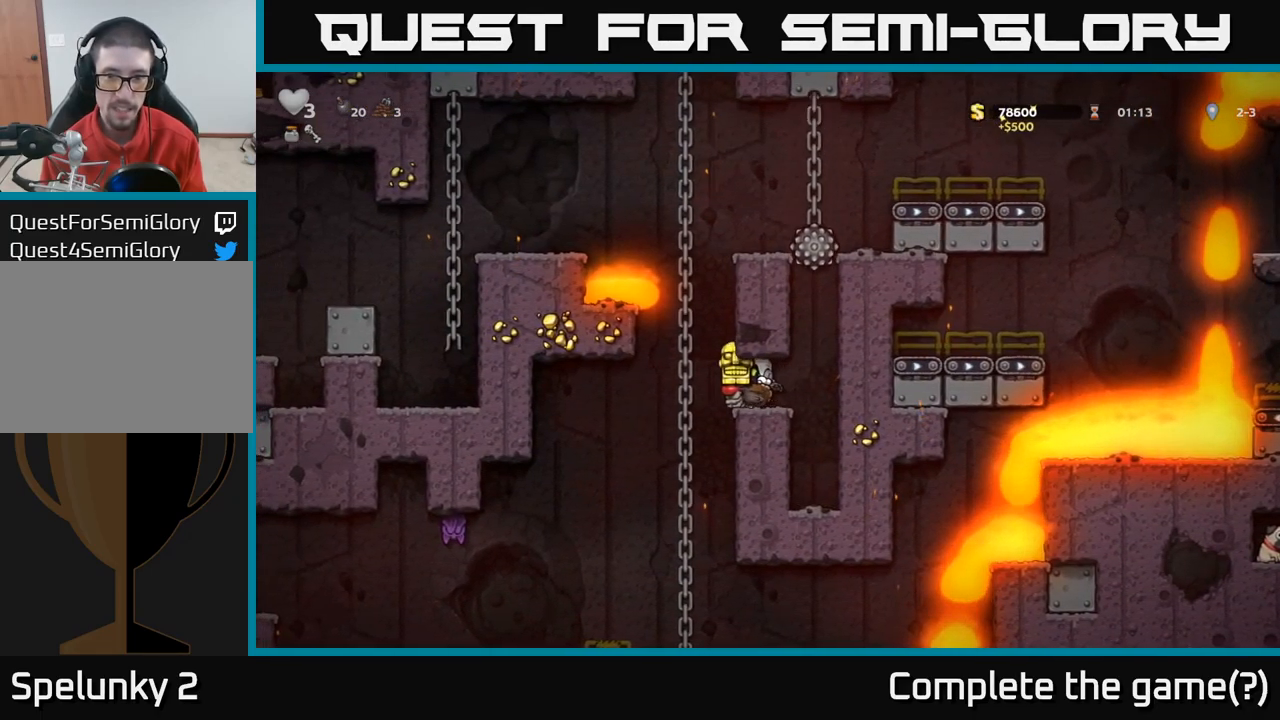
{"buttons": [], "left_stick": "center", "right_stick": "center", "events": []}
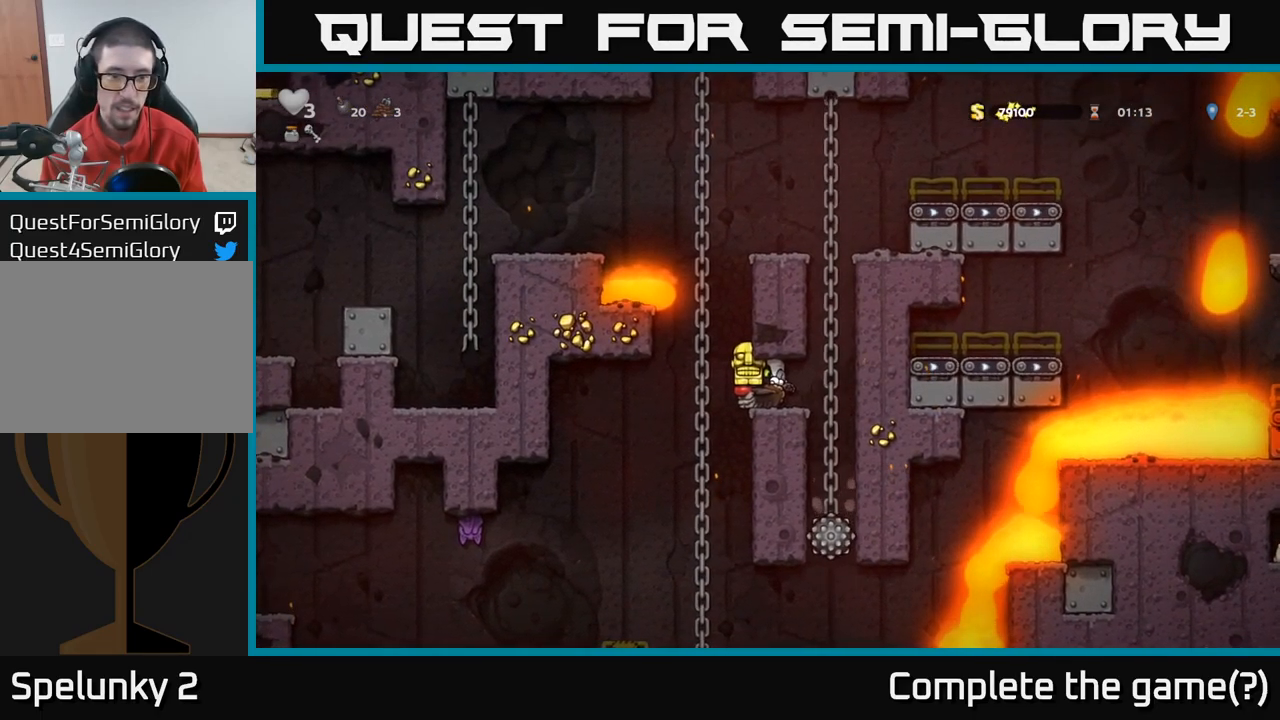
{"buttons": [], "left_stick": "center", "right_stick": "center", "events": []}
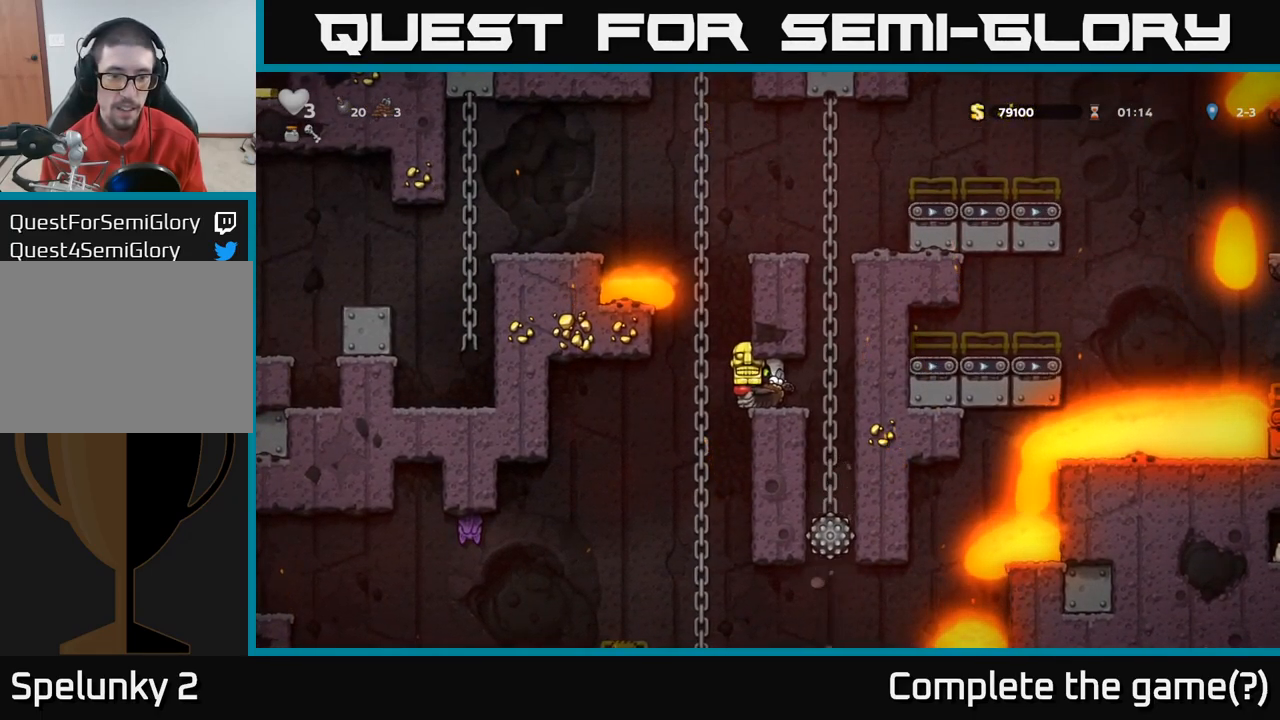
{"buttons": [], "left_stick": "down", "right_stick": "center", "events": [[100, "left_stick", "down"]]}
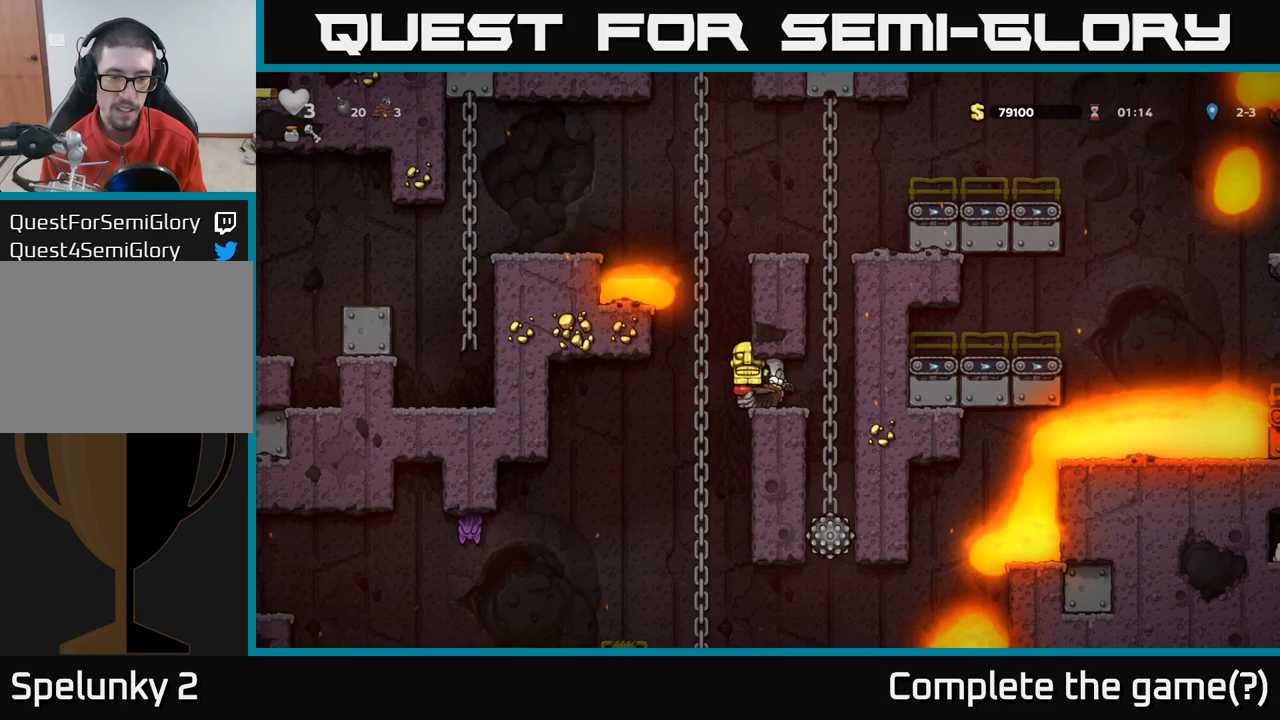
{"buttons": [], "left_stick": "down", "right_stick": "center", "events": []}
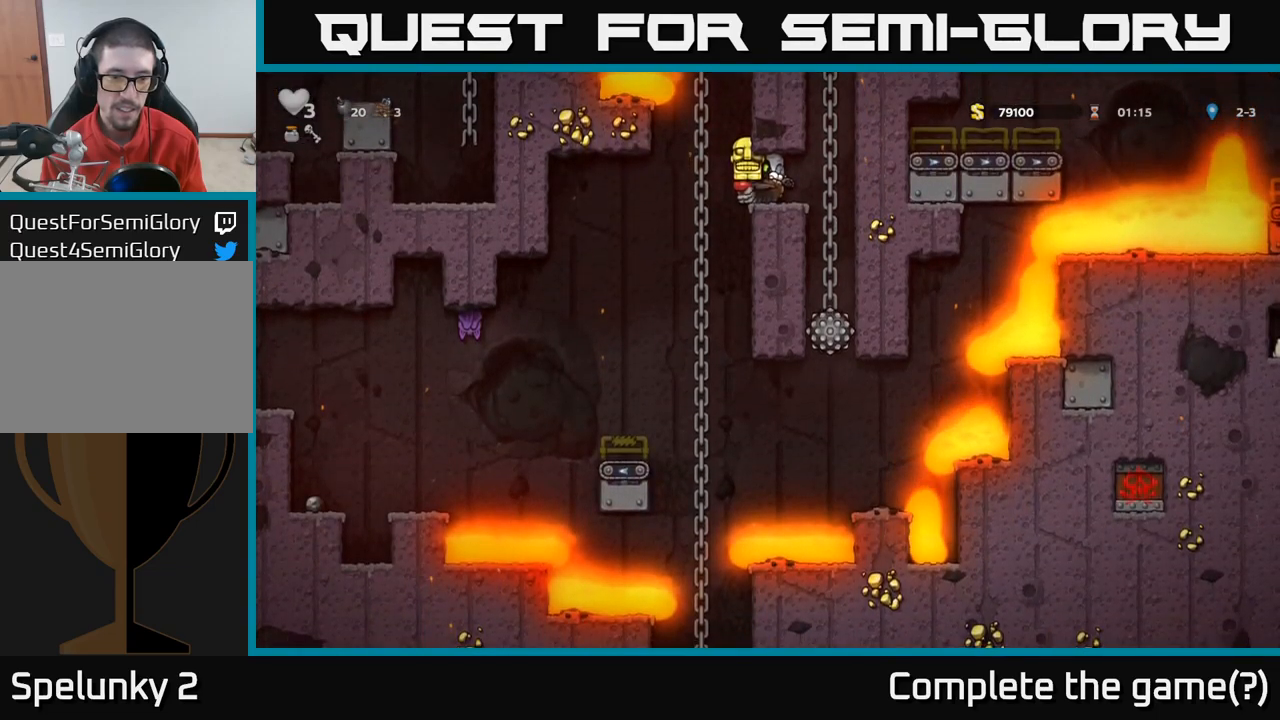
{"buttons": [], "left_stick": "down", "right_stick": "center", "events": []}
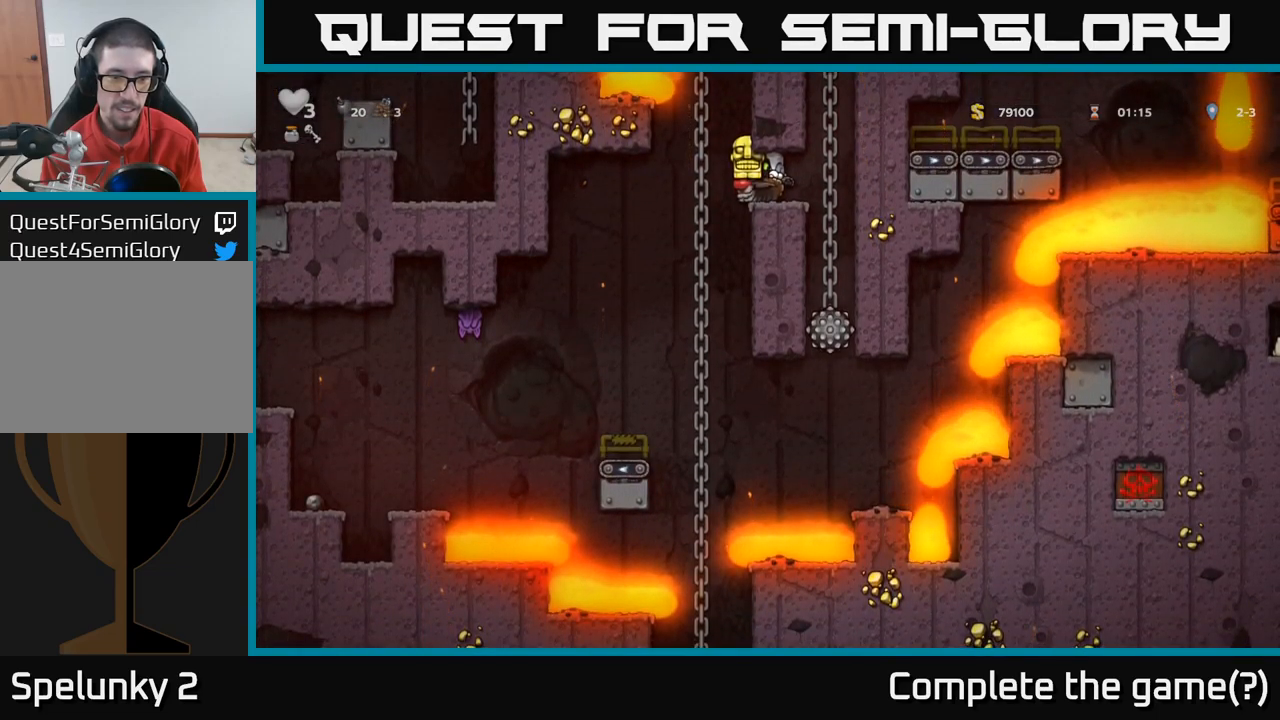
{"buttons": [], "left_stick": "center", "right_stick": "center"}
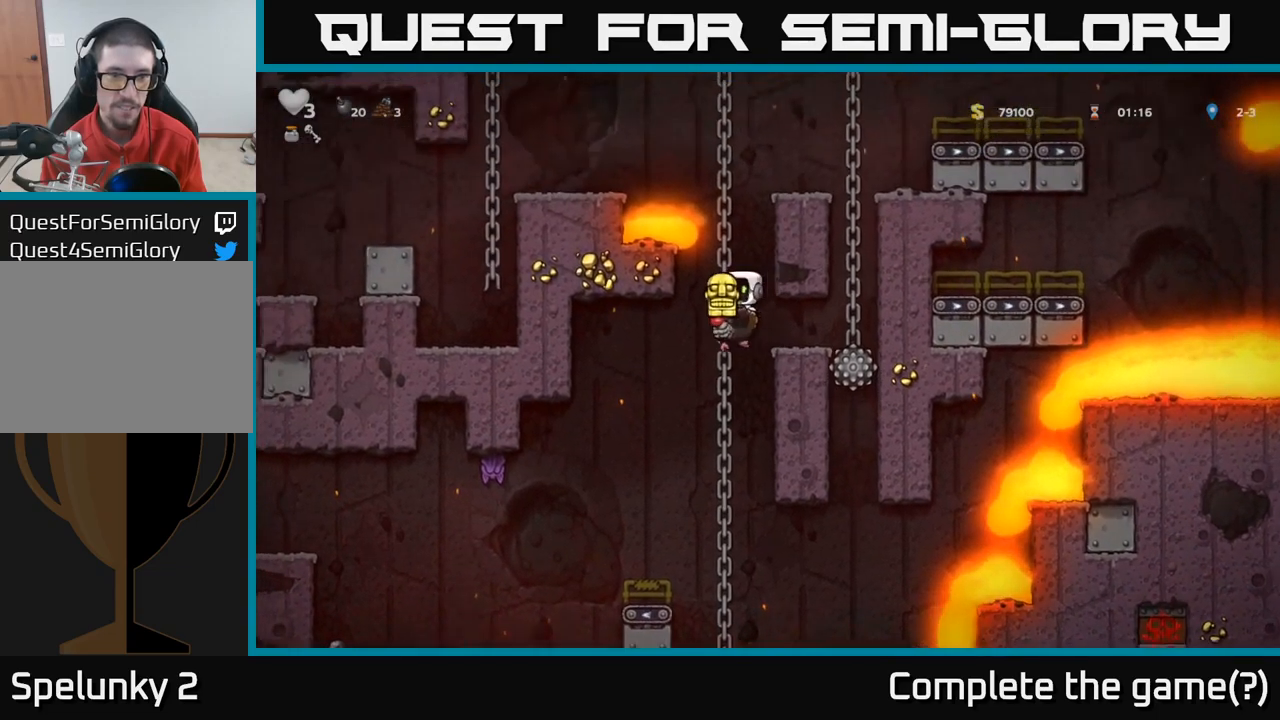
{"buttons": [], "left_stick": "center", "right_stick": "center", "events": [[250, "left_stick", "left"], [317, "left_stick", "center"]]}
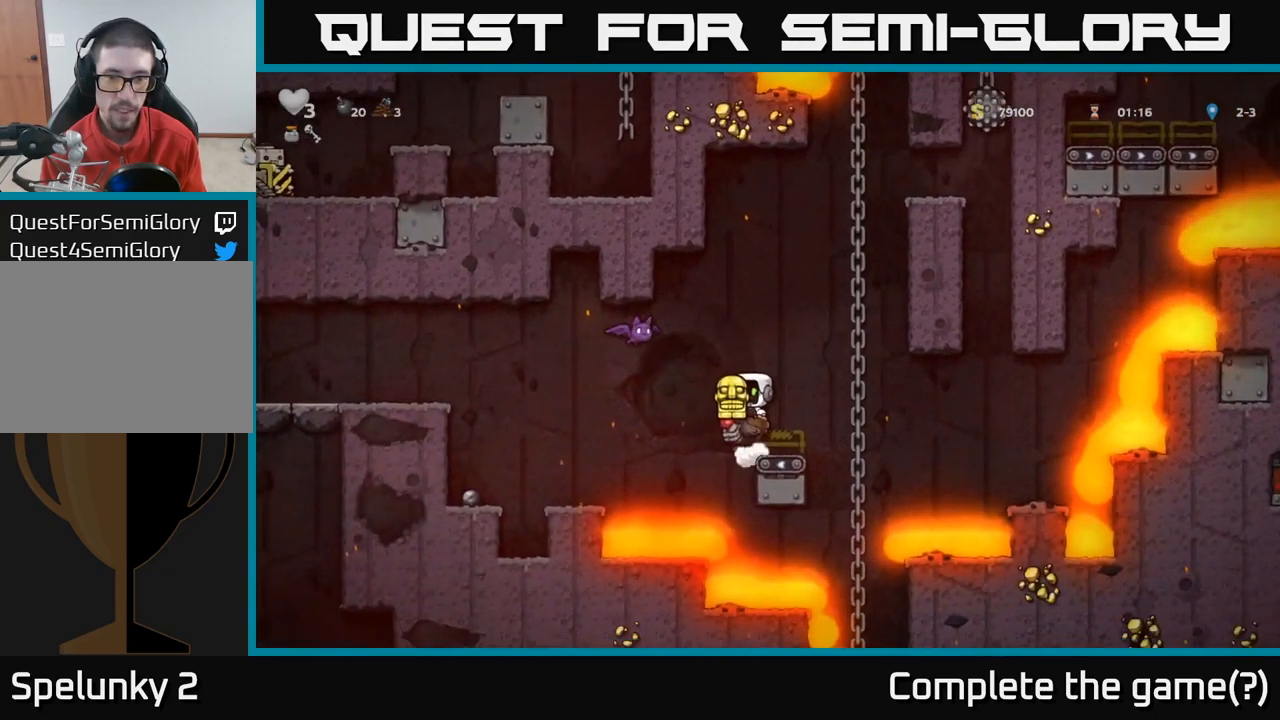
{"buttons": ["A"], "left_stick": "center", "right_stick": "center", "events": [[33, "A", "down"], [233, "A", "up"], [400, "A", "down"]]}
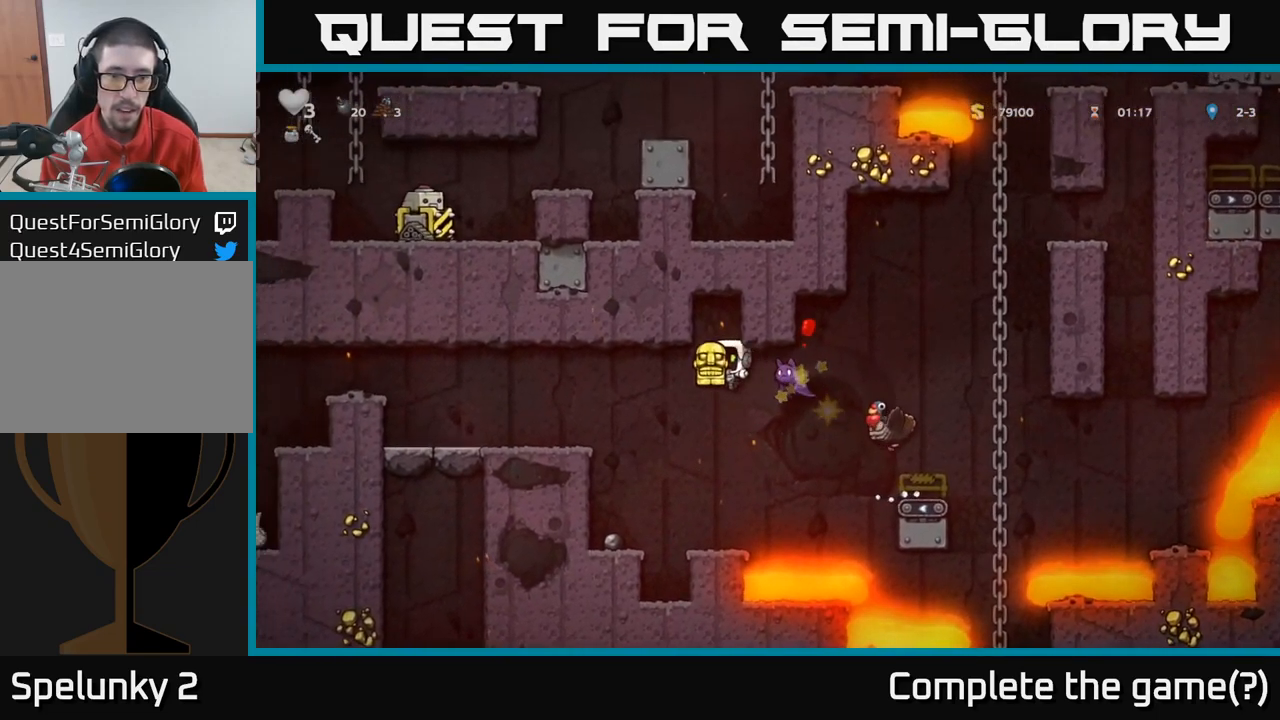
{"buttons": [], "left_stick": "center", "right_stick": "center", "events": [[83, "left_stick", "up"], [117, "A", "up"], [217, "A", "down"], [333, "A", "up"], [367, "left_stick", "up-right"], [467, "left_stick", "center"]]}
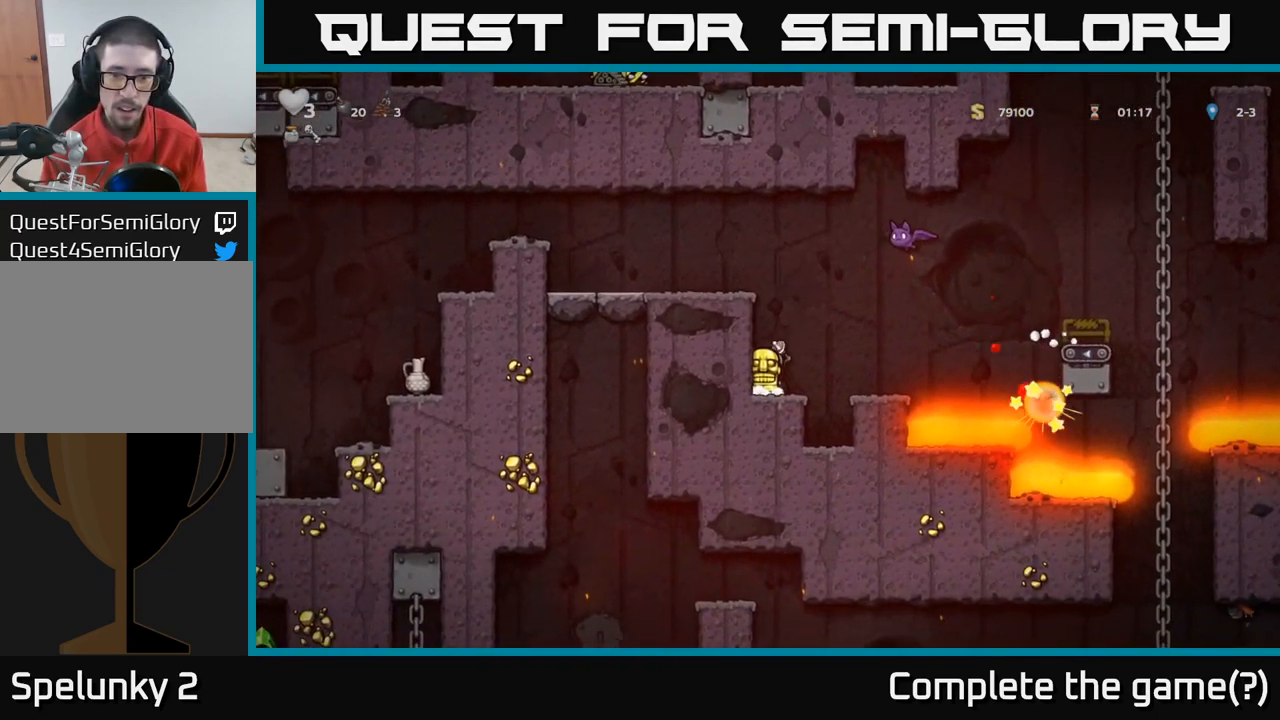
{"buttons": [], "left_stick": "center", "right_stick": "center", "events": [[200, "A", "down"], [450, "A", "up"]]}